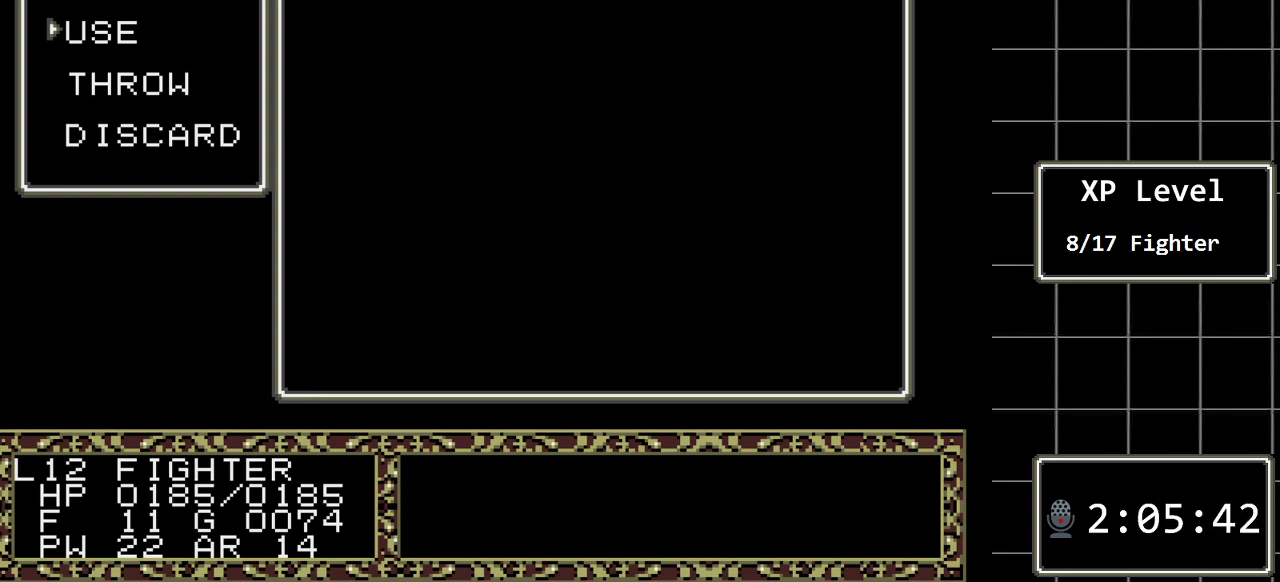
Gameplay with a controller (Xbox layout); each line is a JSON object with the inputs held at the frame after it. "events" lists button and stick changes between this image and that frame as [ms after this image, input, new state], when the widget could be followed in between. Not read: L1 L2 L3 R1 R2 R3.
{"buttons": [], "events": [[183, "B", "down"], [367, "B", "up"]]}
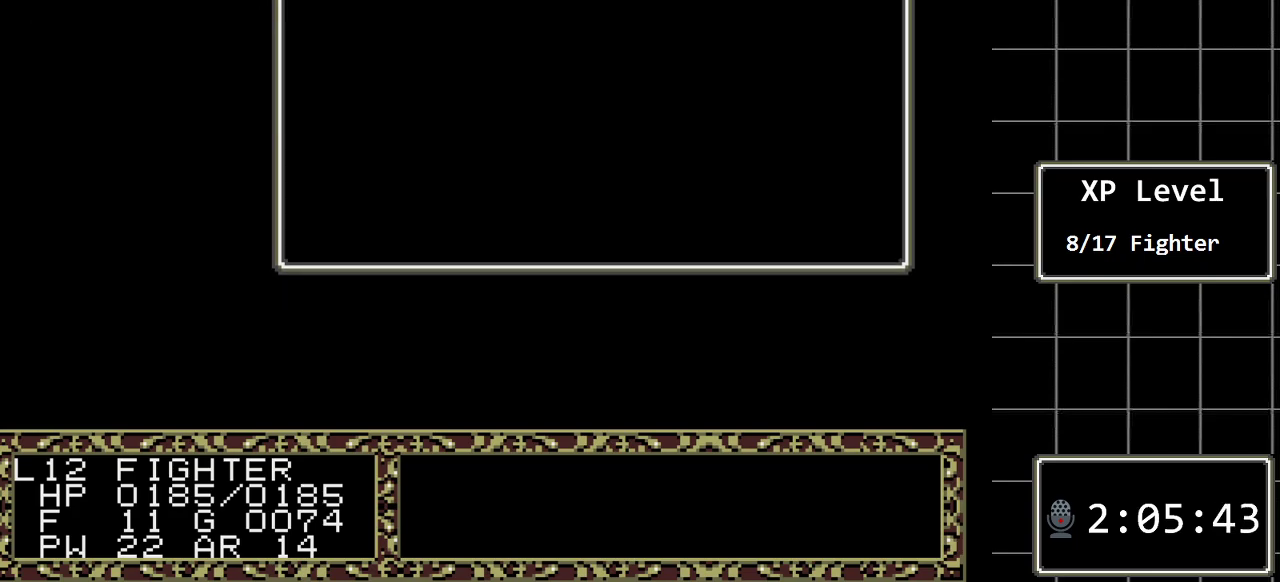
{"buttons": [], "events": []}
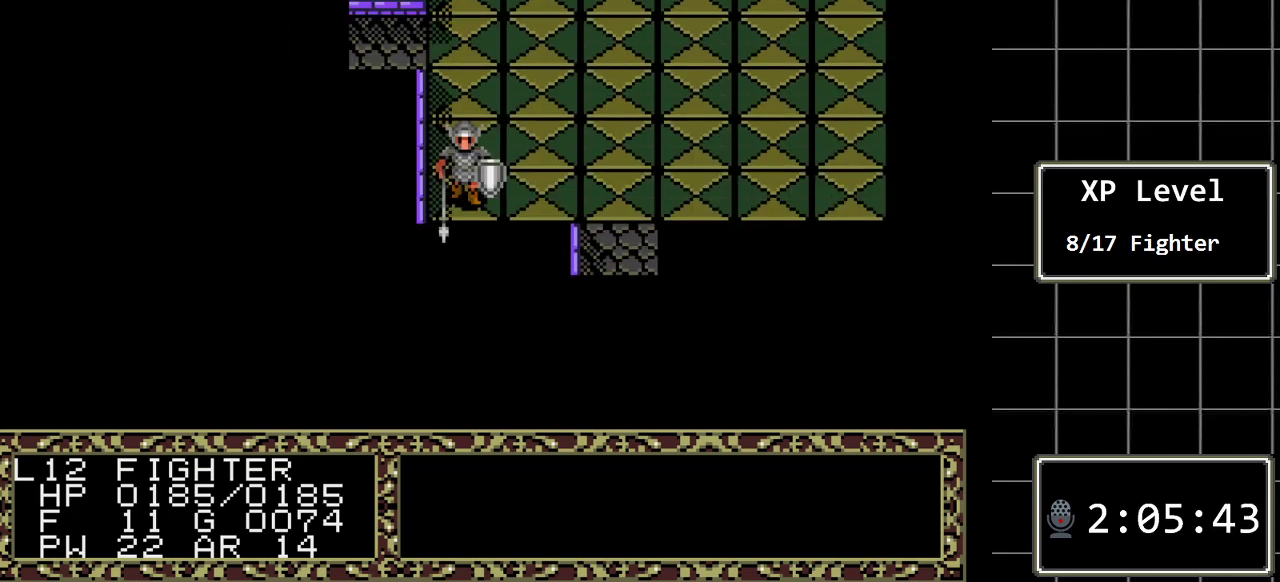
{"buttons": ["DPAD_RIGHT"], "events": [[150, "DPAD_RIGHT", "down"]]}
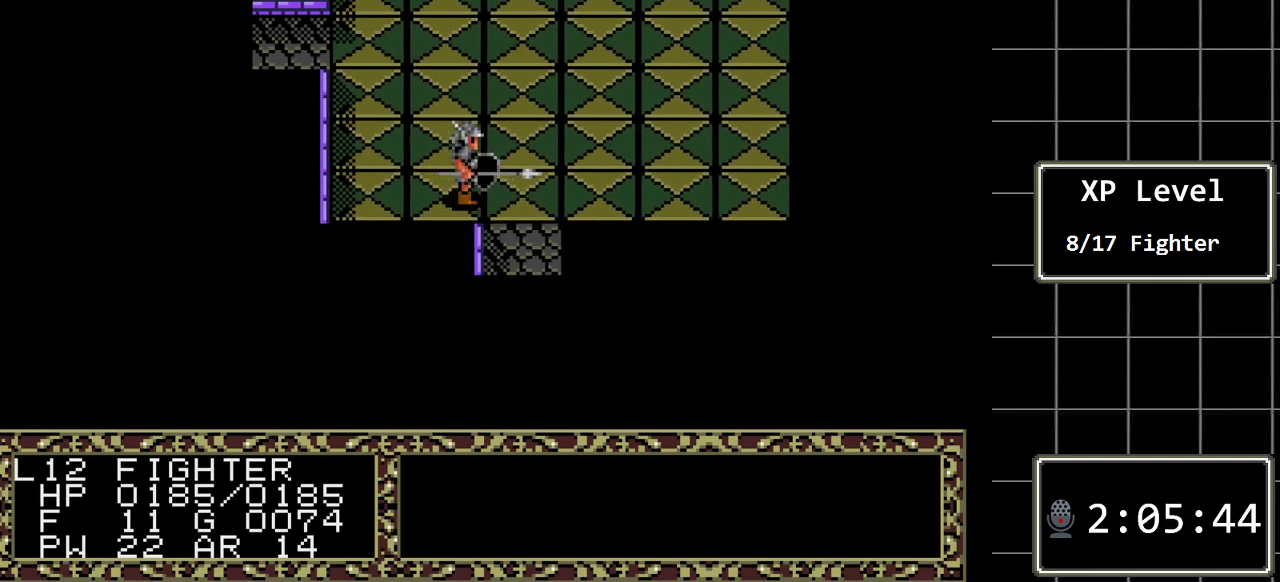
{"buttons": ["DPAD_RIGHT"], "events": []}
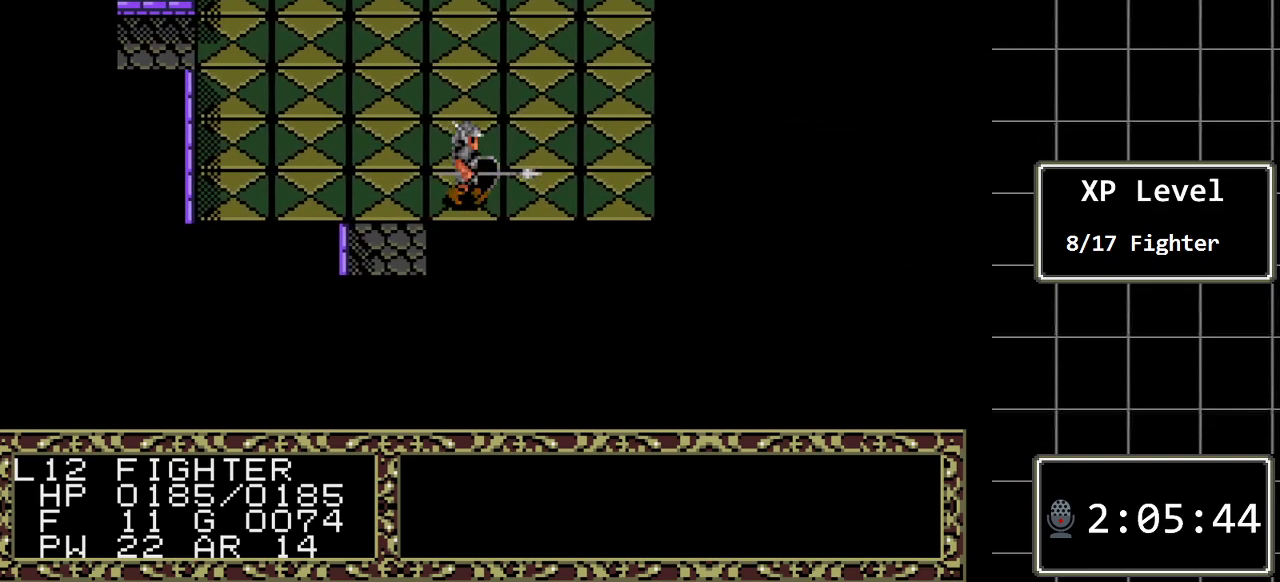
{"buttons": [], "events": [[450, "DPAD_RIGHT", "up"]]}
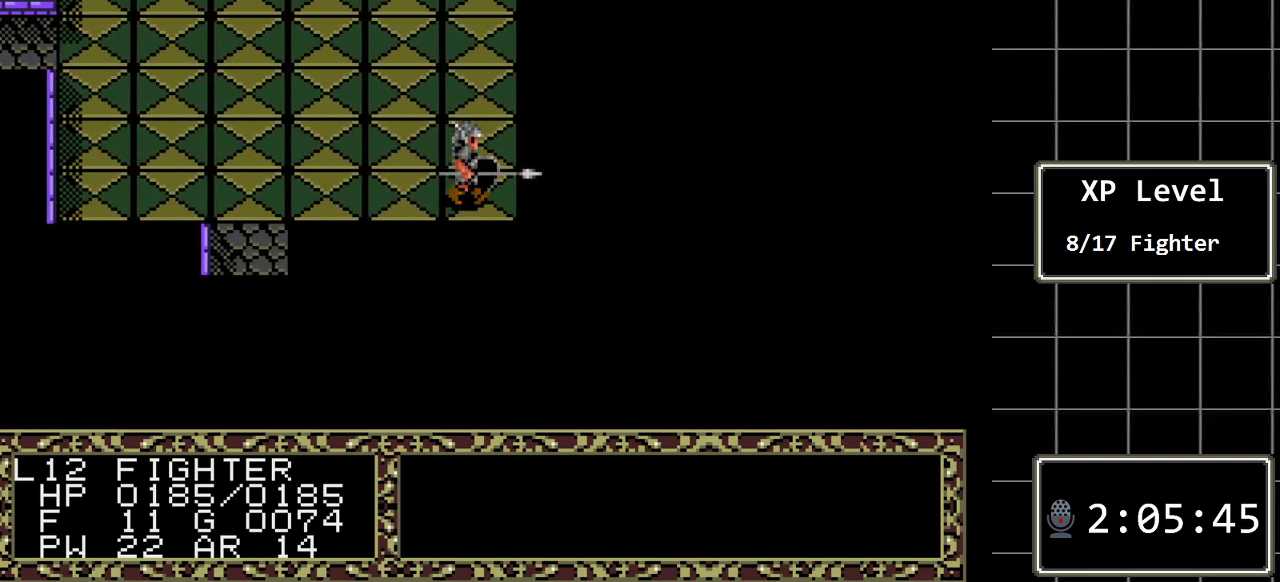
{"buttons": ["DPAD_LEFT"], "events": [[50, "DPAD_LEFT", "down"]]}
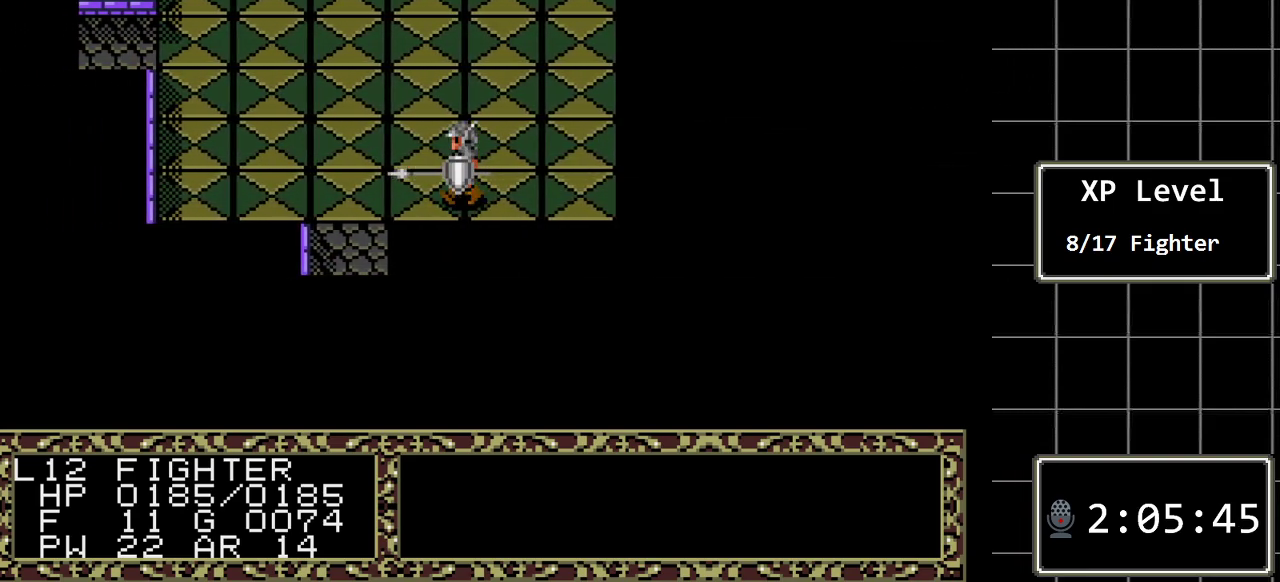
{"buttons": [], "events": [[167, "DPAD_LEFT", "up"]]}